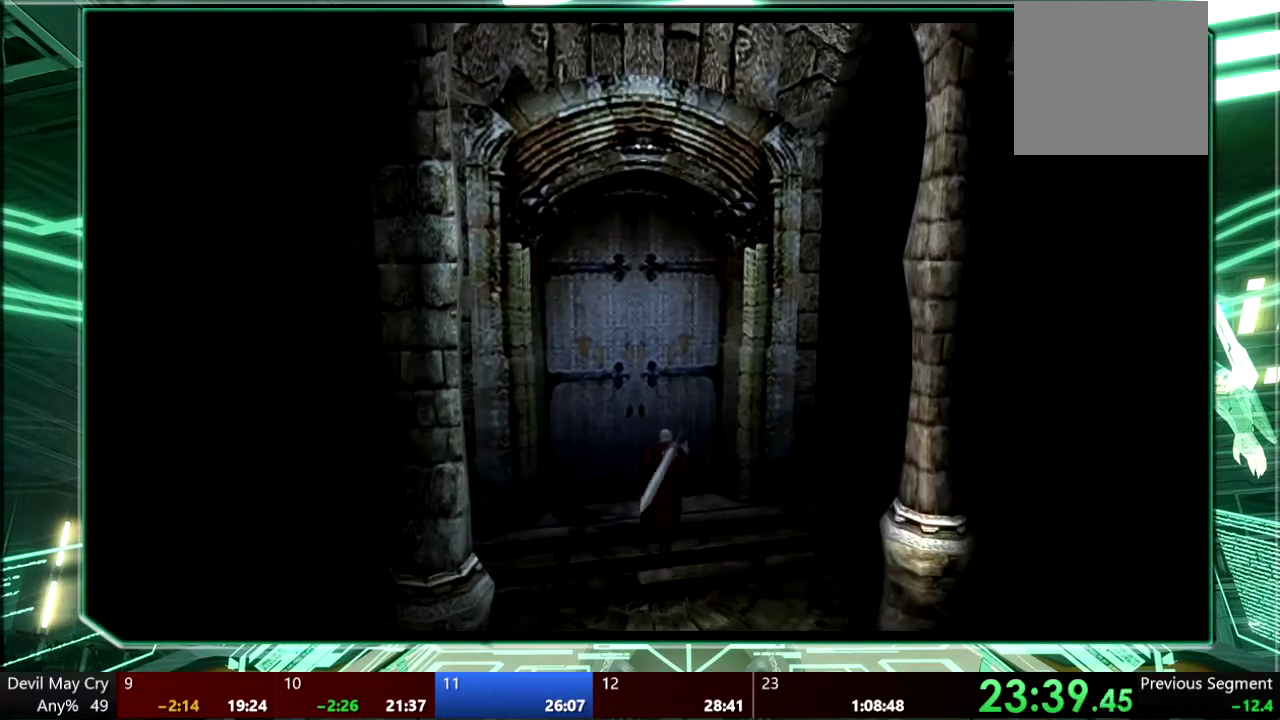
Gameplay with a controller (PlayStation layout); each line is a JSON object with the inputs held at the frame after it. "events" lists button and stick changes between this image and that frame as [ms after this image, input, new state], when the widget could be followed in between. This overlay highlights the sticks when they move; stick clicks (L3 R3) are not distinguishable. Not read: HOME L1 L3 R3 SELECT TOUCHPAD.
{"buttons": ["CIRCLE"], "left_stick": "center", "right_stick": "center", "events": [[233, "CROSS", "down"], [233, "left_stick", "center"], [400, "CIRCLE", "up"], [500, "CIRCLE", "down"], [500, "CROSS", "up"]]}
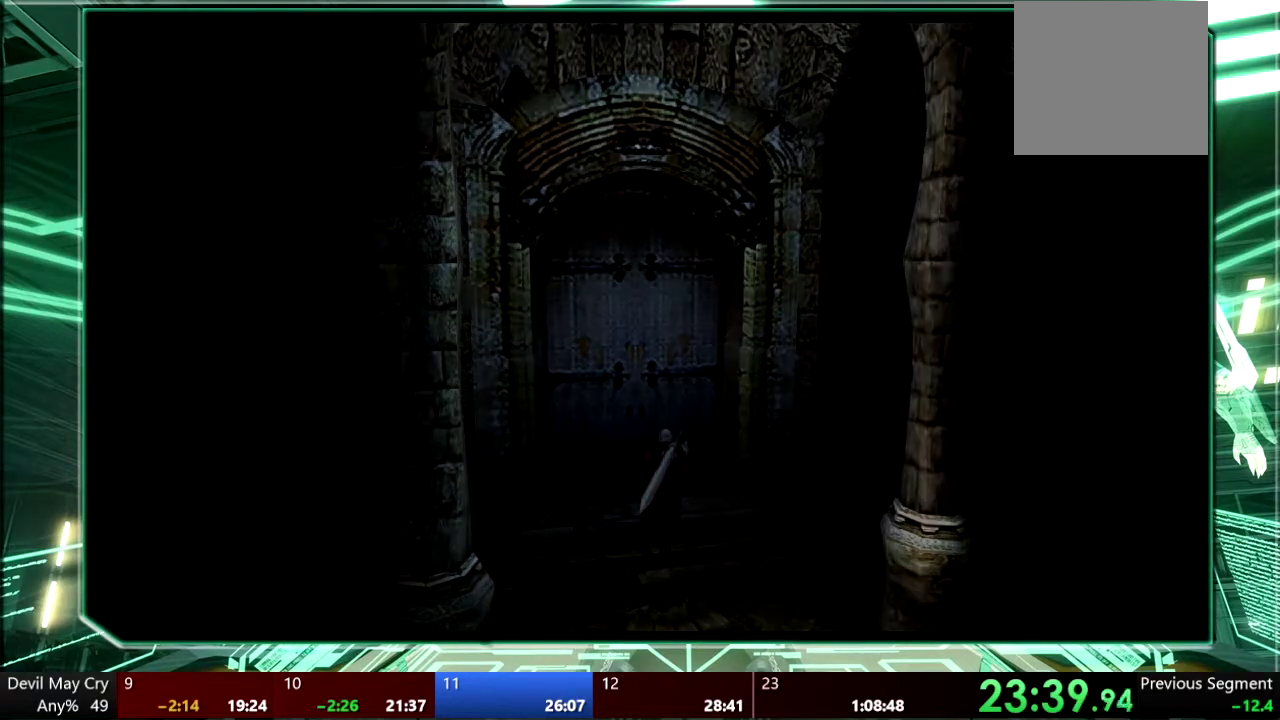
{"buttons": [], "left_stick": "center", "right_stick": "center", "events": [[67, "CROSS", "down"], [100, "CIRCLE", "up"], [200, "CIRCLE", "down"], [200, "CROSS", "up"], [367, "CIRCLE", "up"], [433, "CROSS", "down"], [500, "CROSS", "up"]]}
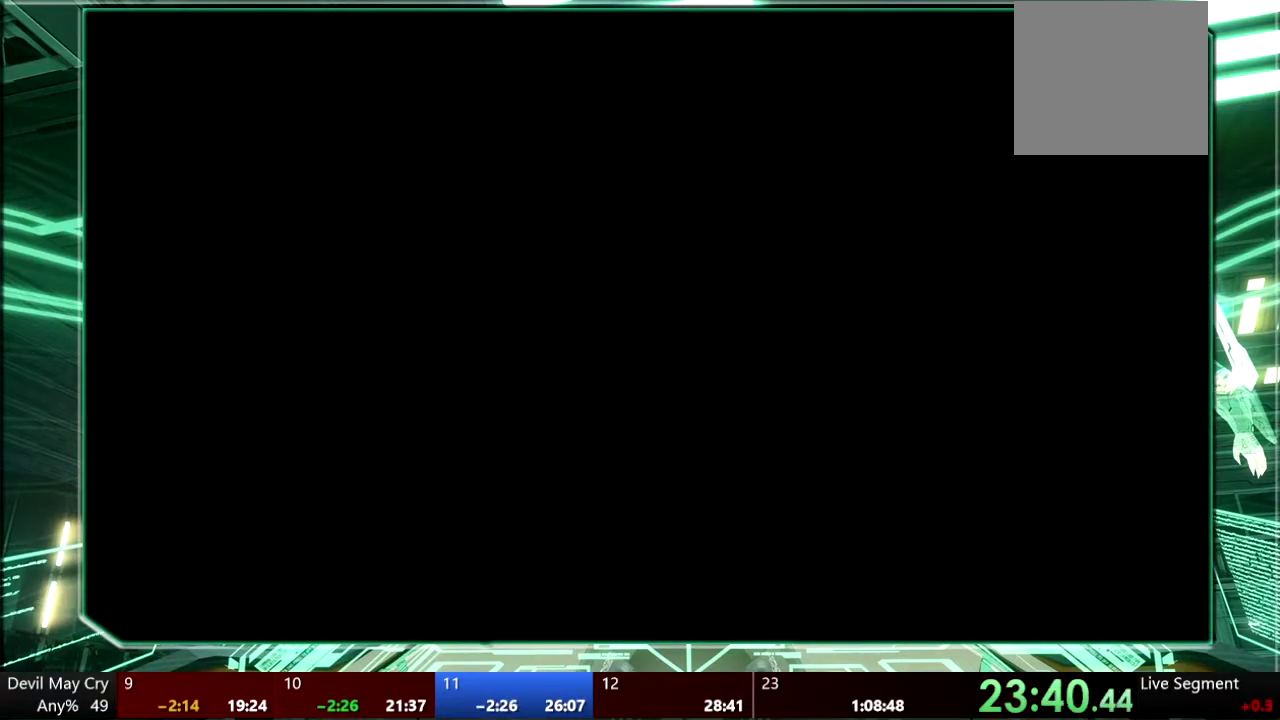
{"buttons": ["CROSS", "CIRCLE"], "left_stick": "center", "right_stick": "center", "events": [[33, "CIRCLE", "down"], [133, "CIRCLE", "up"], [133, "CROSS", "down"], [200, "CIRCLE", "down"], [200, "CROSS", "up"], [467, "CROSS", "down"]]}
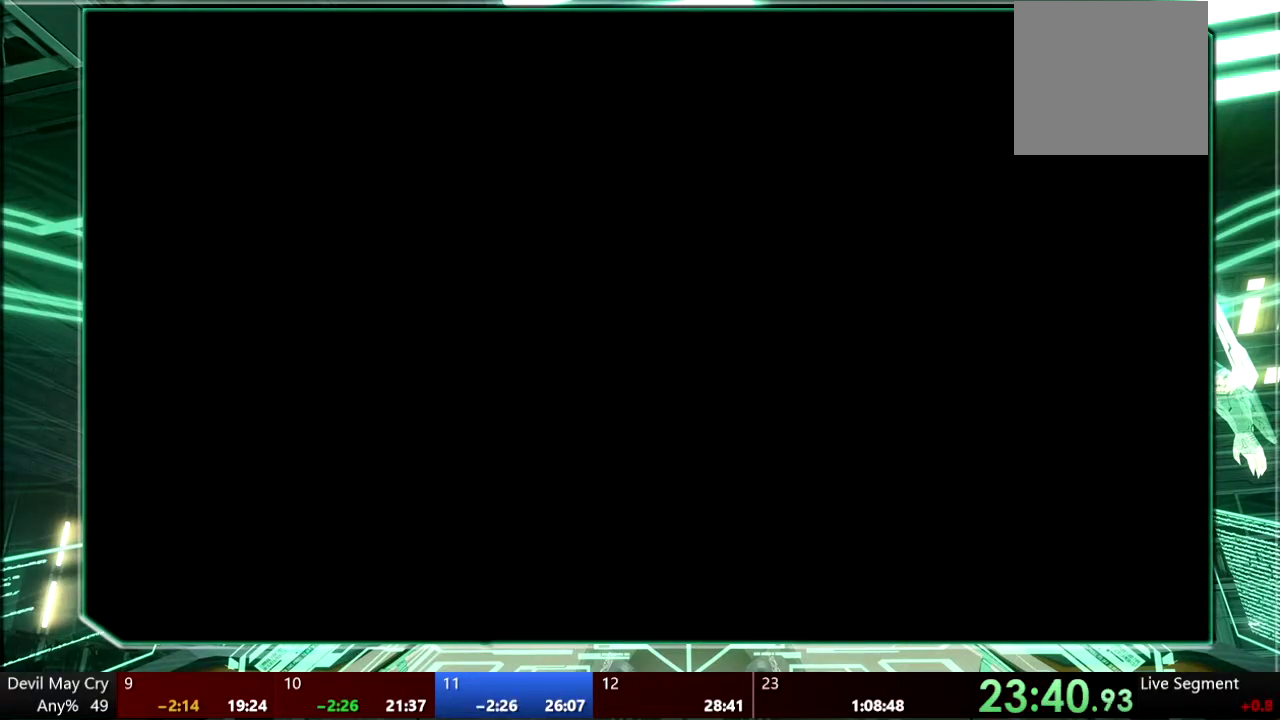
{"buttons": ["CROSS"], "left_stick": "center", "right_stick": "center", "events": [[33, "CROSS", "up"], [133, "CIRCLE", "up"], [133, "CROSS", "down"], [200, "CIRCLE", "down"], [200, "CROSS", "up"], [300, "CROSS", "down"], [367, "CROSS", "up"], [433, "CIRCLE", "up"], [433, "CROSS", "down"]]}